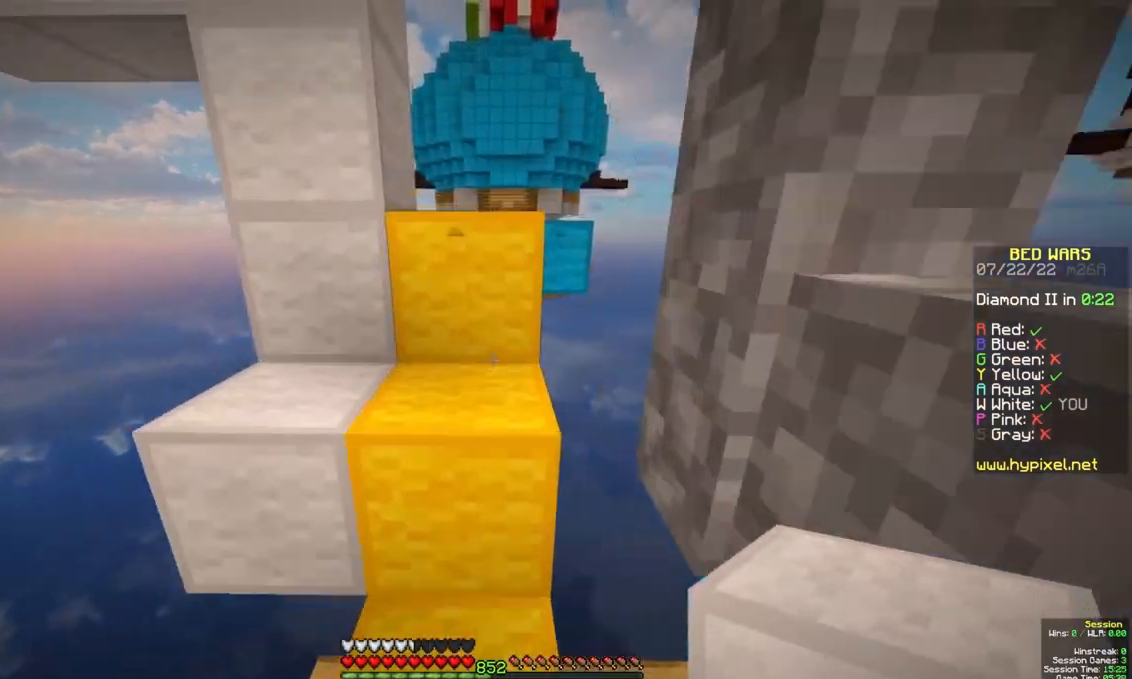
Gameplay with keyboard and mouse; each line is a JSON object with the keys and mouse buttons held at the frame after it. "events" lists presses ("down") and releases ("up") of "a", "d", "s", "space", "w", "mouse_left" and "mouse_right" between this image and that frame as [ms after this image, input, new state], when the widget could be followed in between. "mouse_left", "mouse_right" = the "left", "right" buttons of the "mouse" list. No other keys are recorded. Fast repeated clicks can show as one long hold. Mouse movement is not recorded.
{"keys": [], "mouse": [], "events": [[350, "space", "up"], [350, "w", "up"]]}
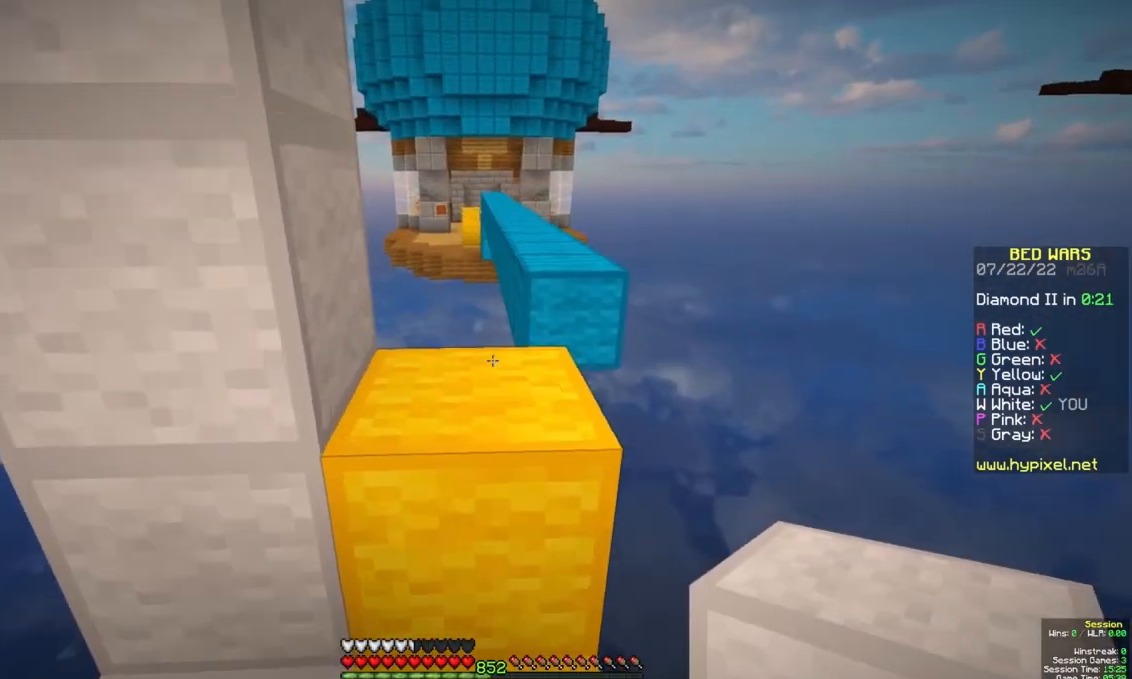
{"keys": ["space", "w"], "mouse": [], "events": [[17, "space", "down"], [17, "w", "down"], [217, "space", "up"], [333, "space", "down"]]}
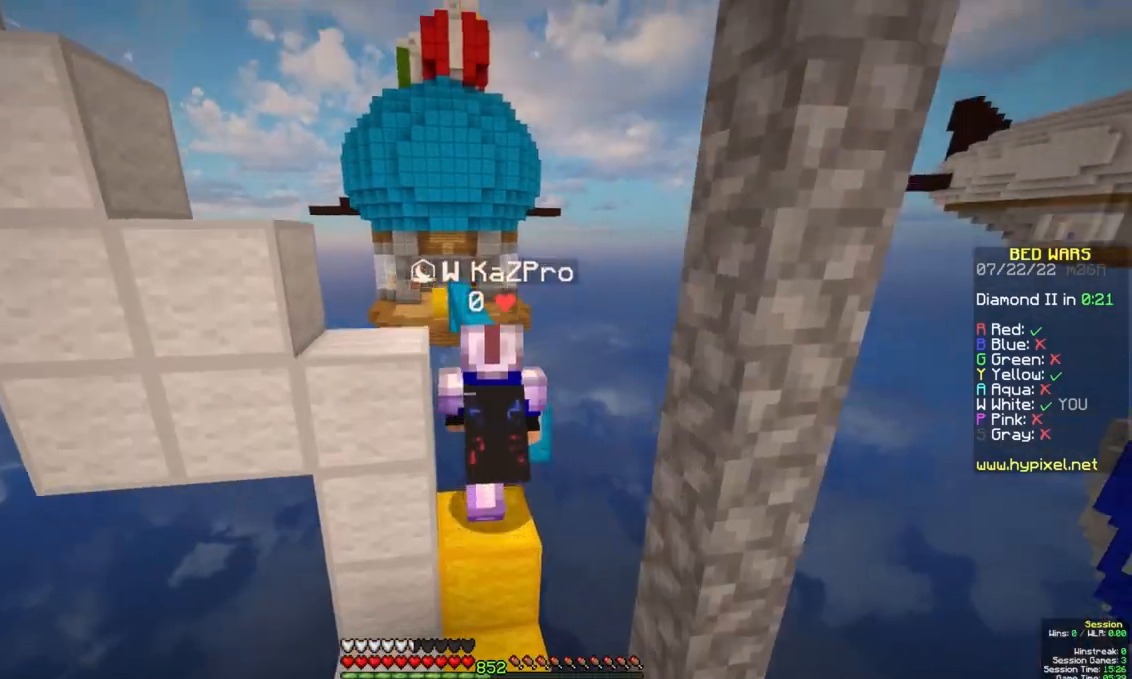
{"keys": ["space", "w"], "mouse": [], "events": []}
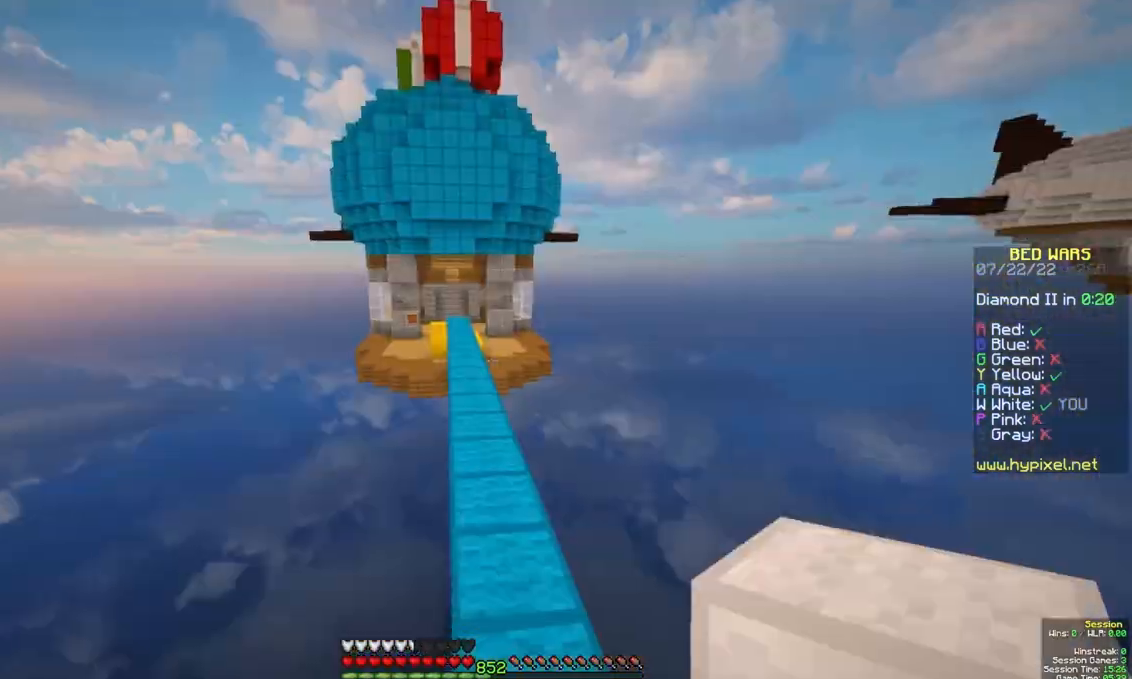
{"keys": ["a", "space", "w"], "mouse": [], "events": [[417, "a", "down"]]}
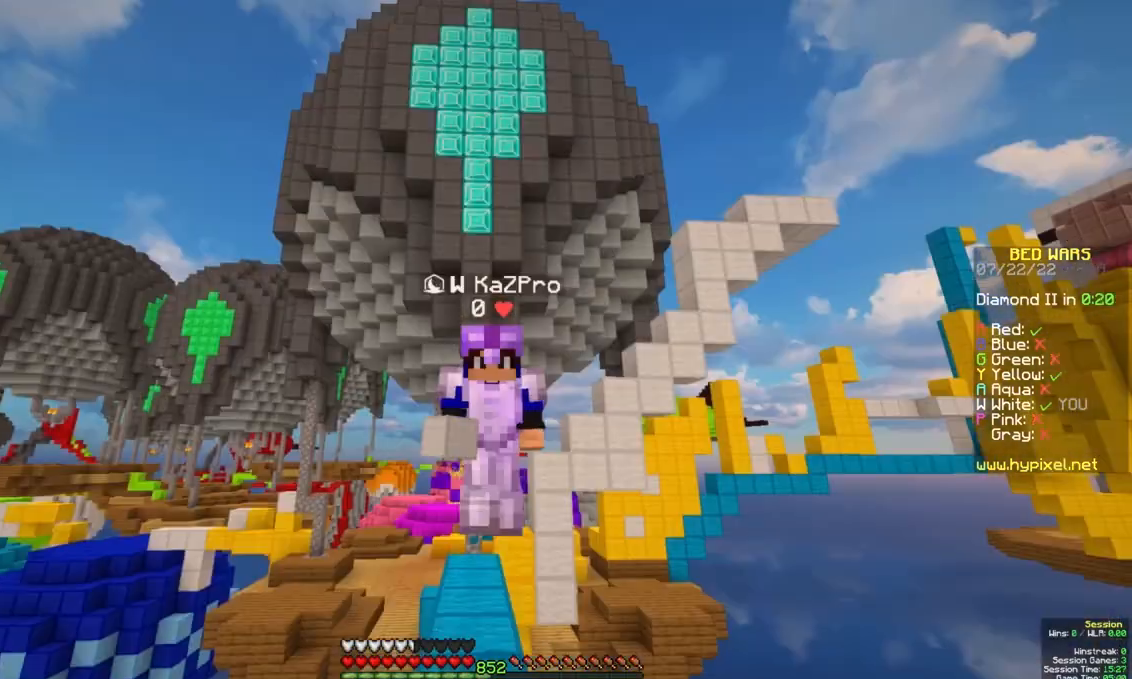
{"keys": ["space", "w"], "mouse": [], "events": [[67, "a", "up"]]}
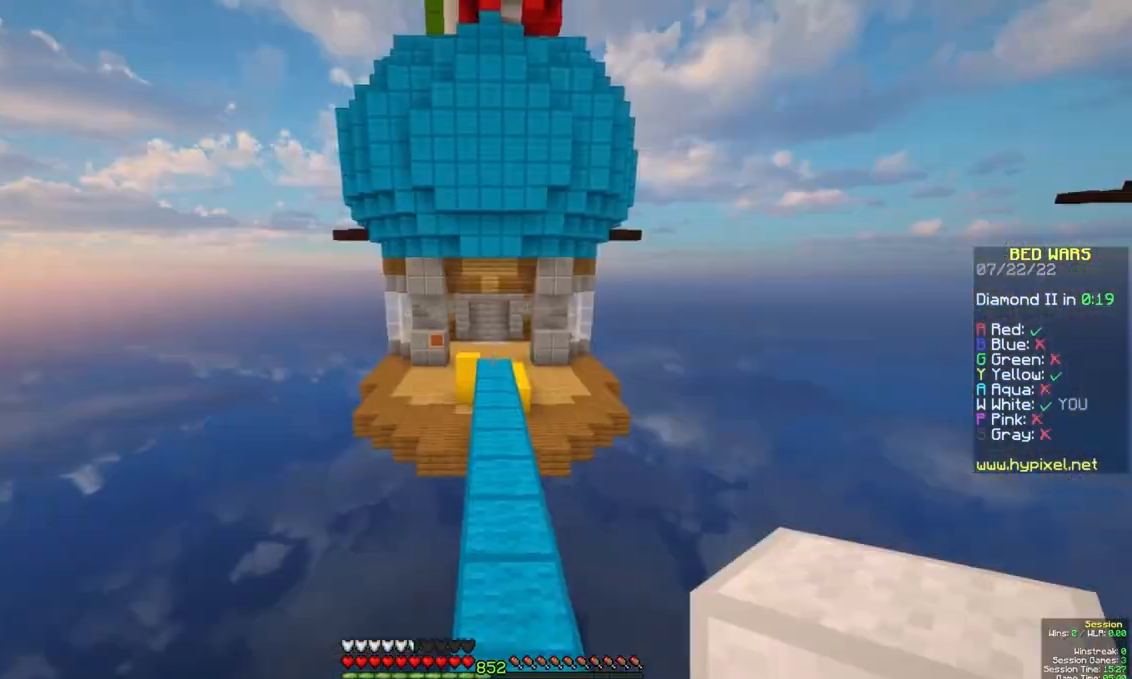
{"keys": ["space", "w"], "mouse": [], "events": []}
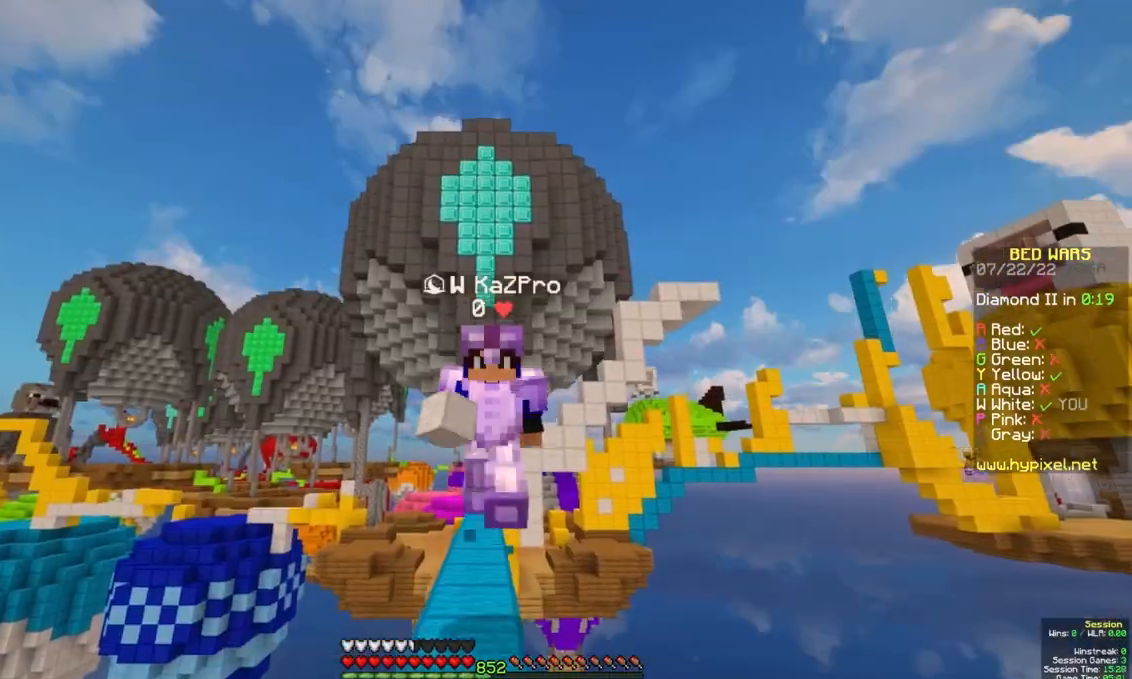
{"keys": ["space", "w"], "mouse": [], "events": []}
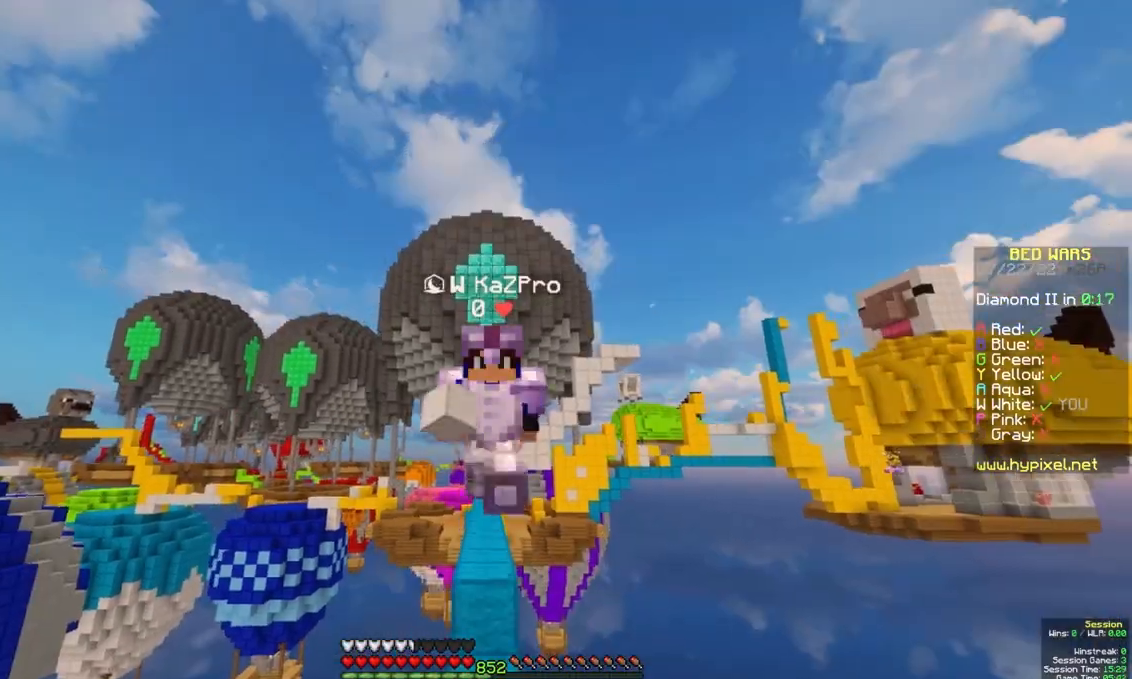
{"keys": ["space", "w"], "mouse": [], "events": []}
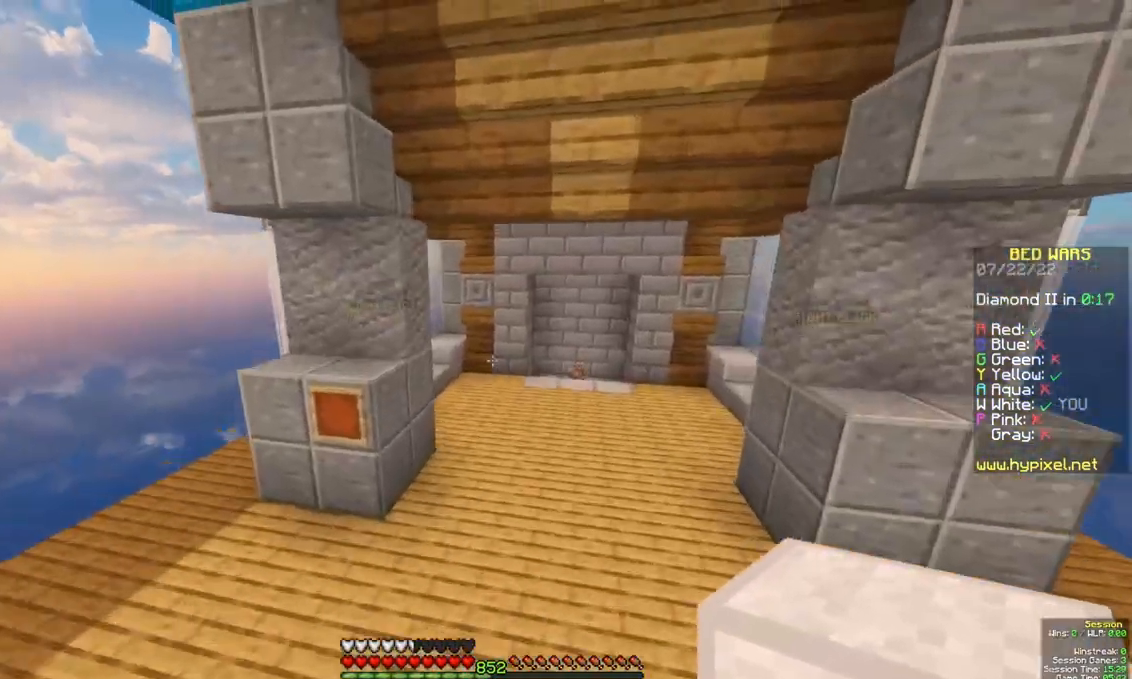
{"keys": ["space", "w"], "mouse": ["left"], "events": [[167, "mouse_left", "down"], [283, "mouse_left", "up"], [383, "mouse_left", "down"]]}
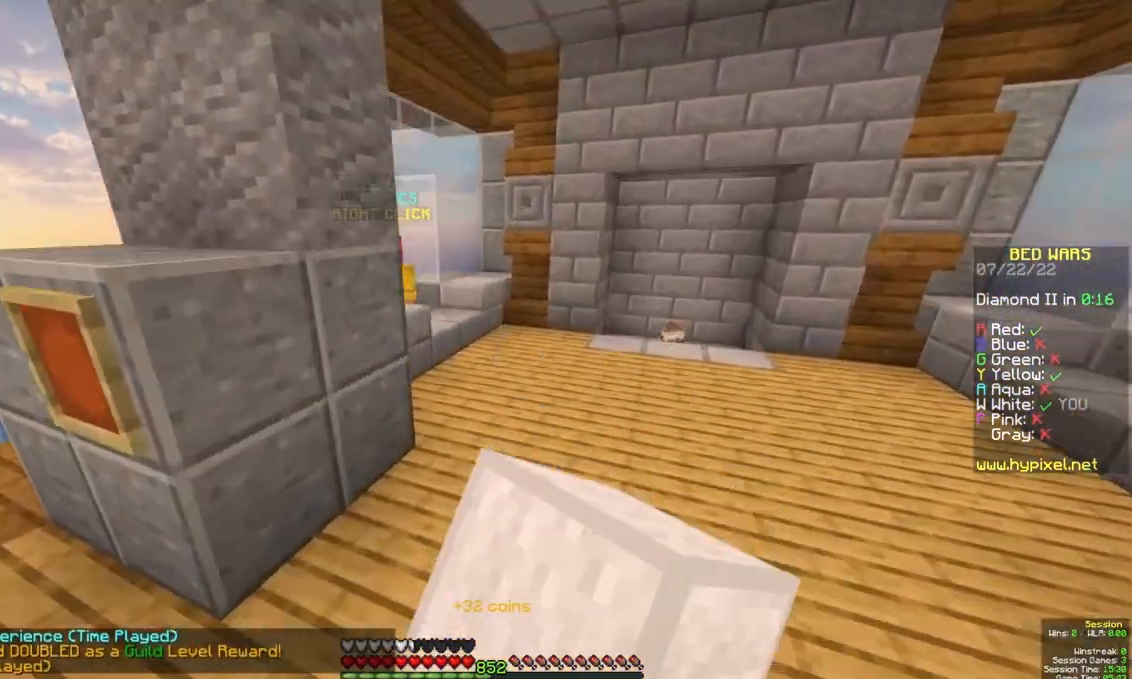
{"keys": ["w"], "mouse": ["right"], "events": [[83, "mouse_left", "up"], [200, "d", "down"], [217, "space", "up"], [367, "d", "up"], [450, "mouse_right", "down"]]}
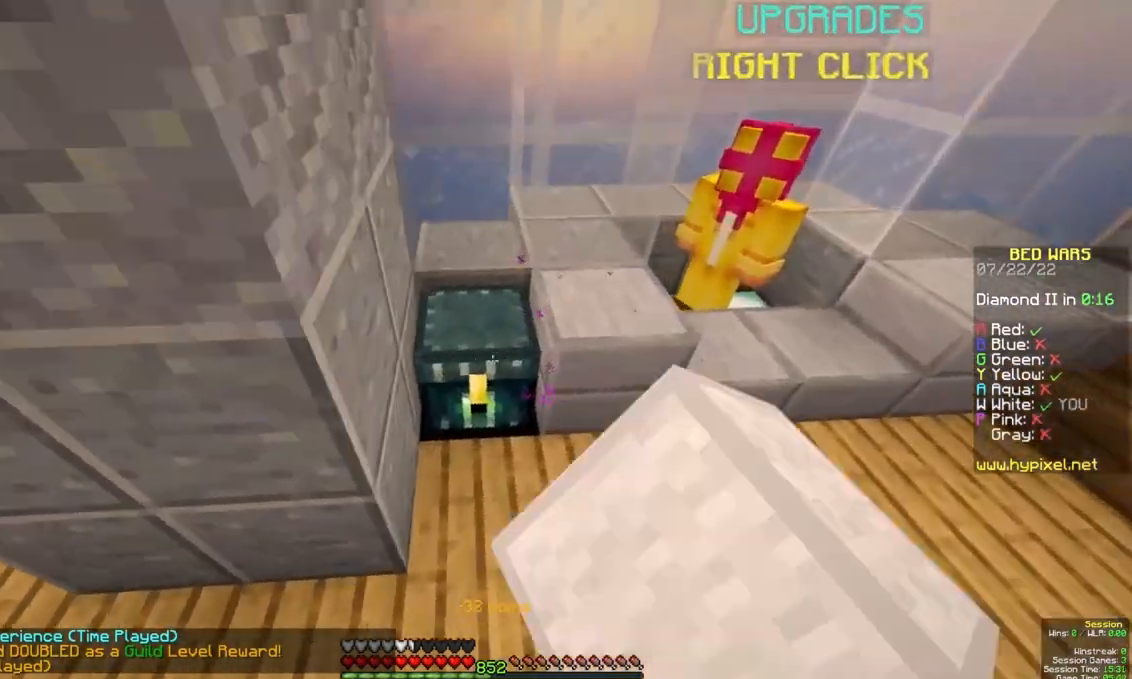
{"keys": [], "mouse": [], "events": [[83, "w", "up"], [117, "mouse_right", "up"]]}
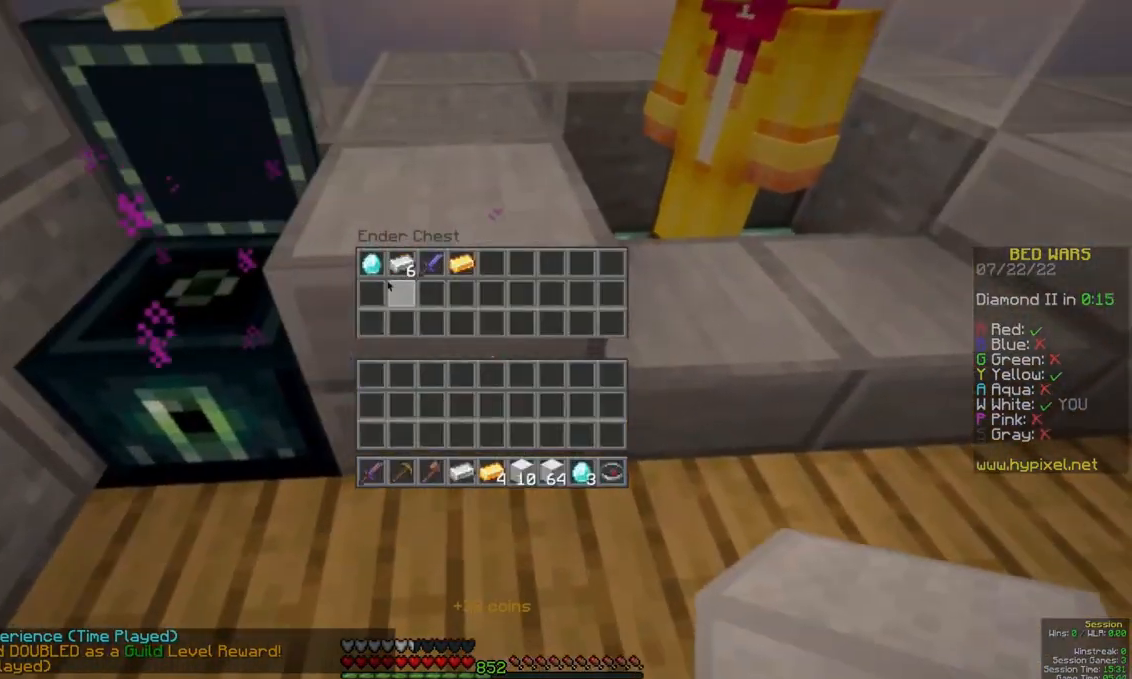
{"keys": [], "mouse": [], "events": []}
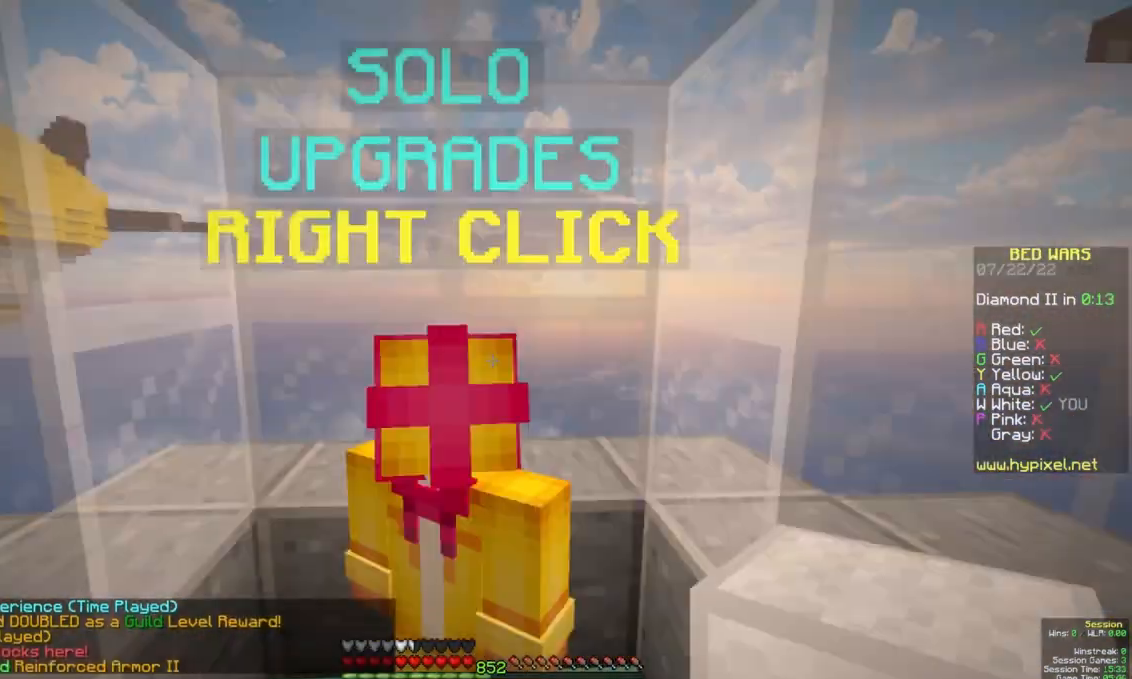
{"keys": ["space", "w"], "mouse": [], "events": [[100, "w", "down"], [217, "space", "down"]]}
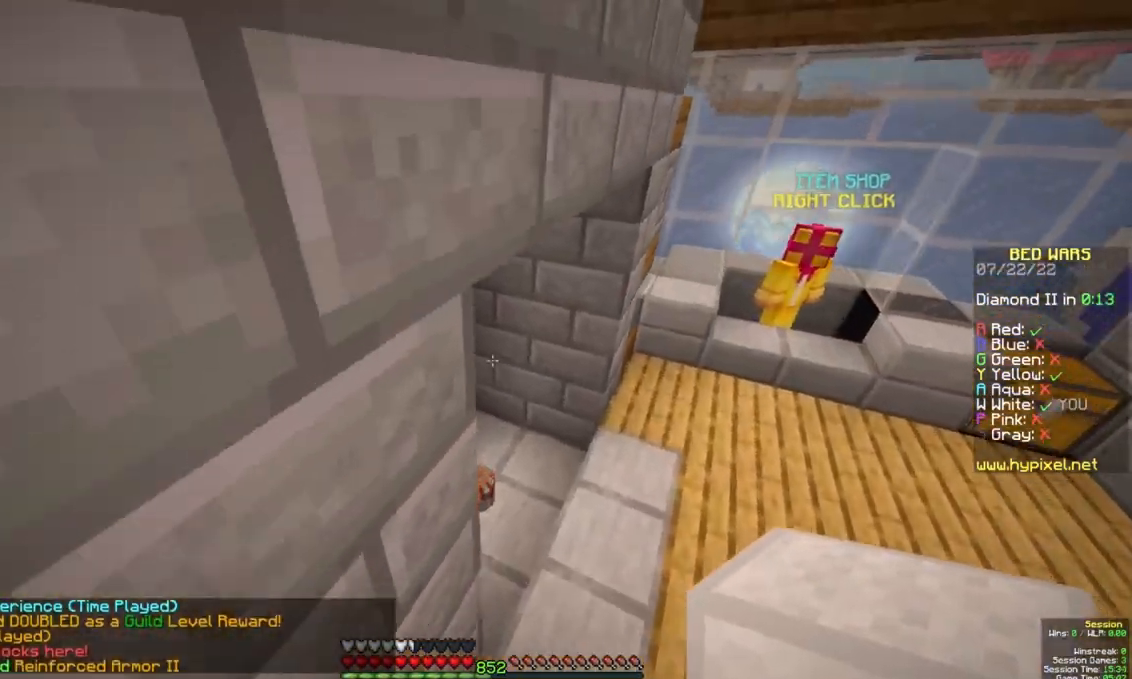
{"keys": ["a", "w"], "mouse": [], "events": [[17, "d", "down"], [83, "space", "up"], [183, "d", "up"], [217, "a", "down"]]}
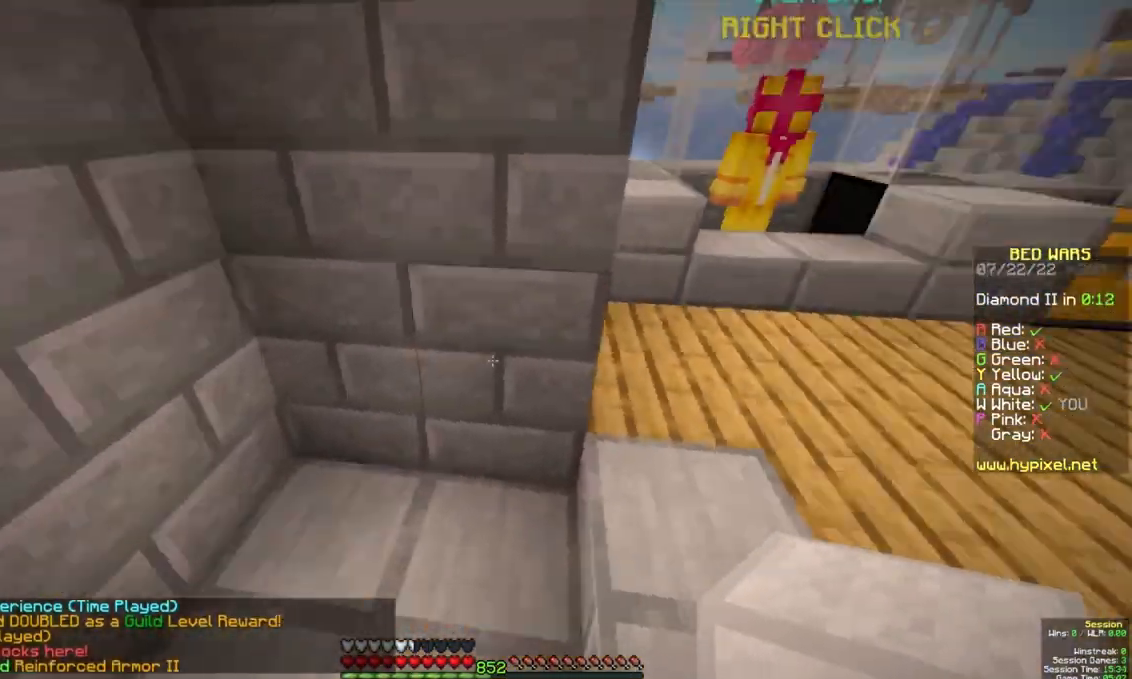
{"keys": ["w"], "mouse": ["left"], "events": [[117, "mouse_left", "down"], [250, "a", "up"], [317, "mouse_left", "up"], [350, "mouse_left", "down"]]}
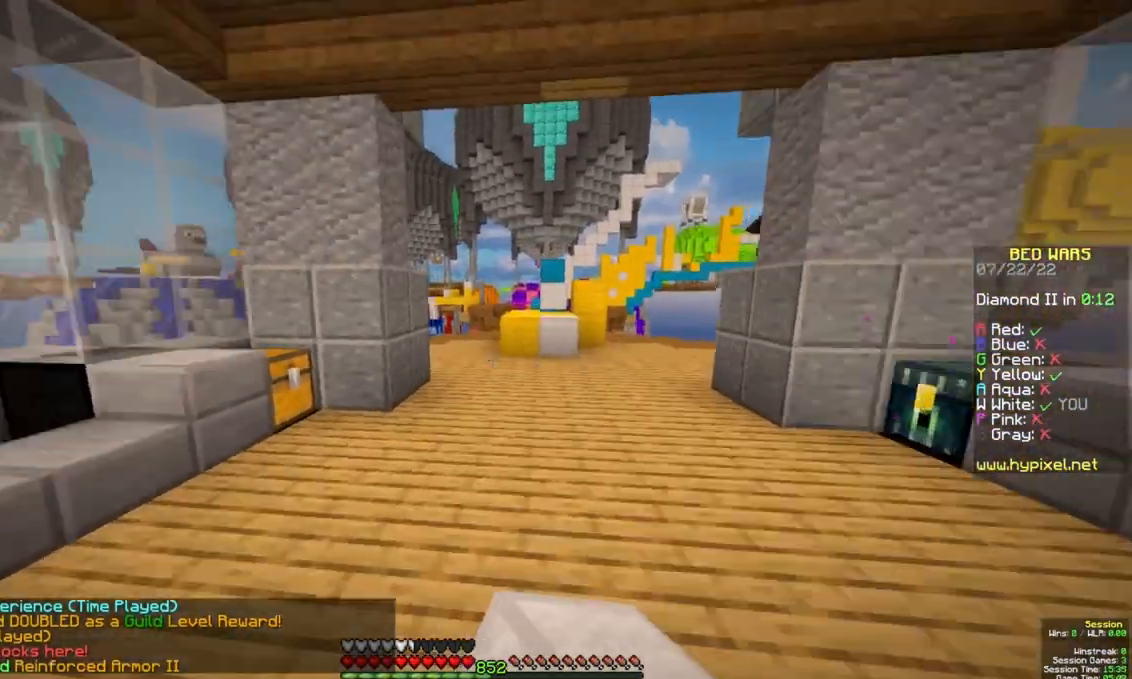
{"keys": [], "mouse": [], "events": [[17, "mouse_left", "up"], [33, "a", "down"], [83, "mouse_left", "down"], [117, "a", "up"], [117, "mouse_left", "up"], [117, "w", "up"]]}
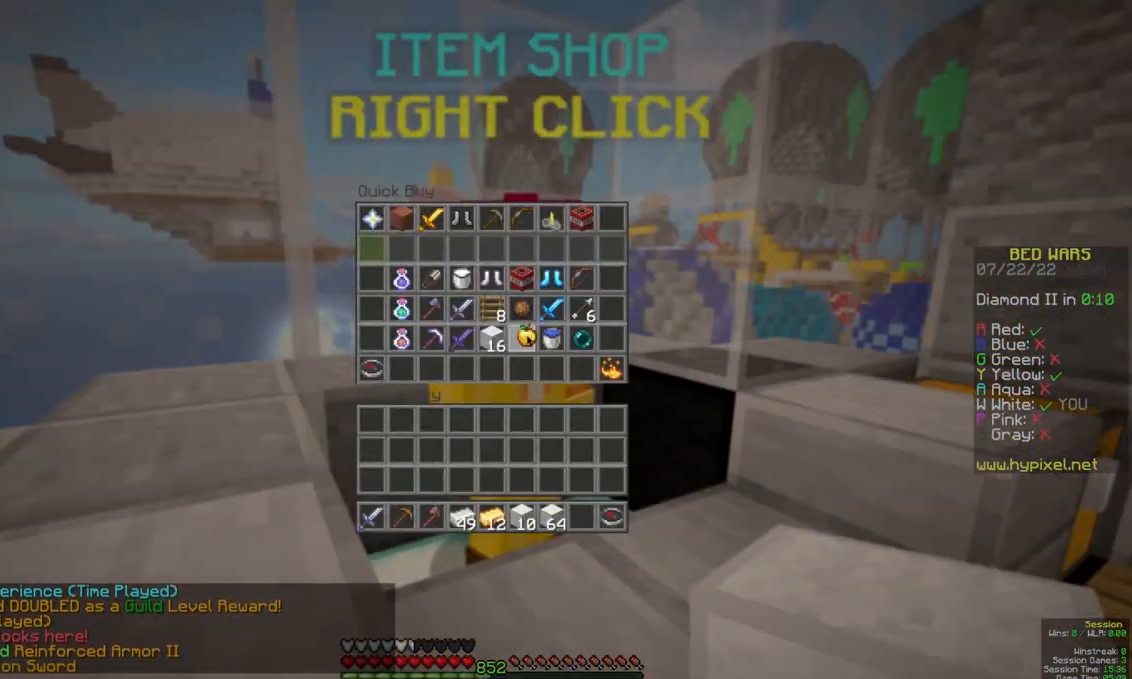
{"keys": [], "mouse": [], "events": []}
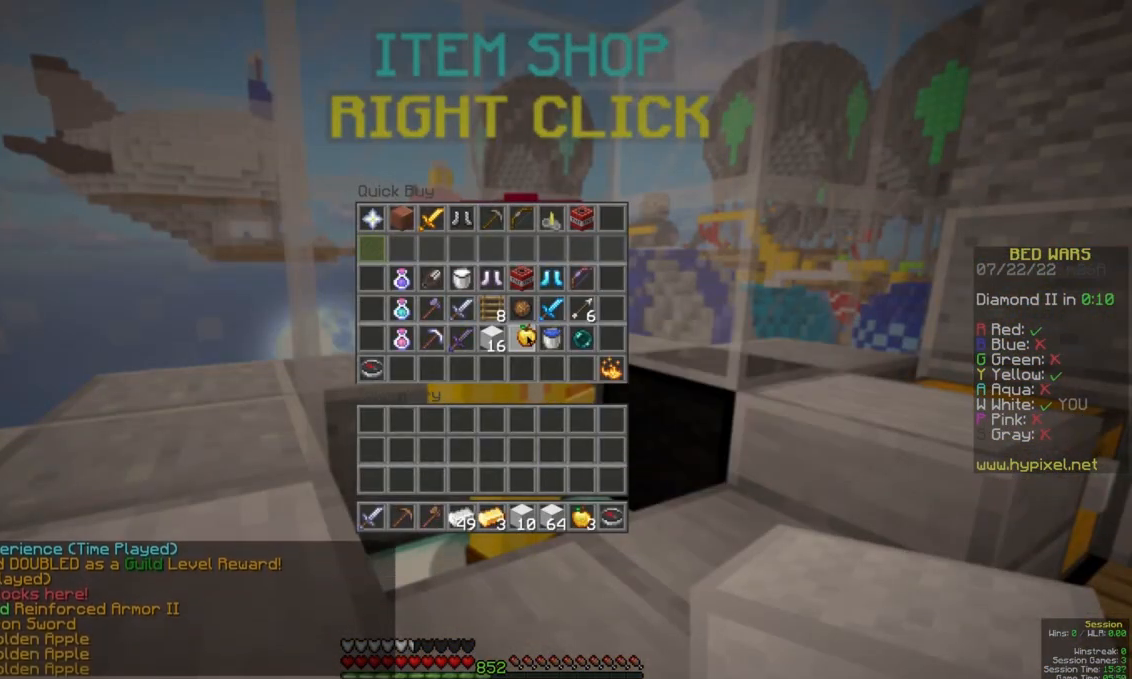
{"keys": [], "mouse": [], "events": []}
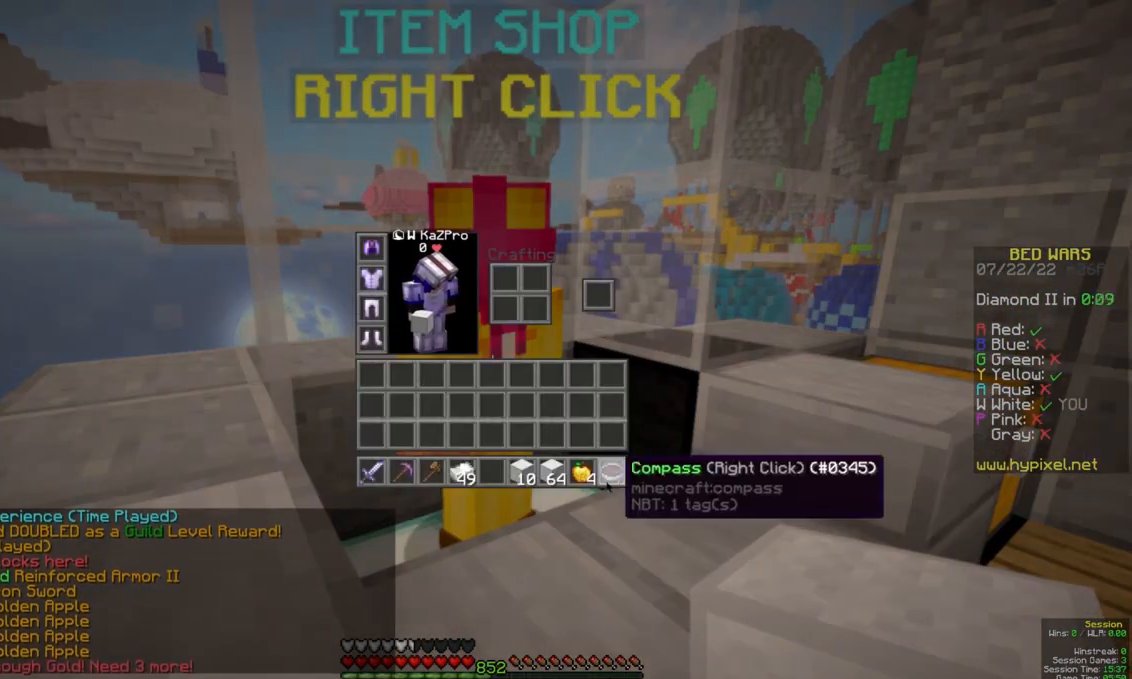
{"keys": [], "mouse": [], "events": []}
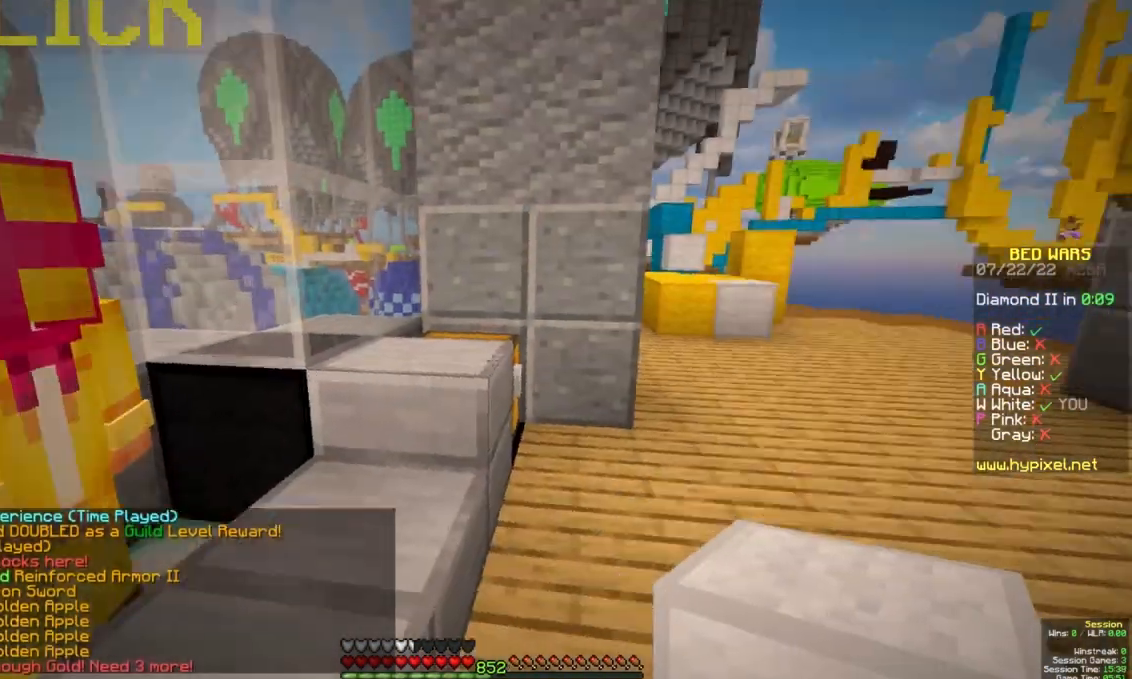
{"keys": [], "mouse": [], "events": [[217, "mouse_right", "down"], [333, "mouse_right", "up"]]}
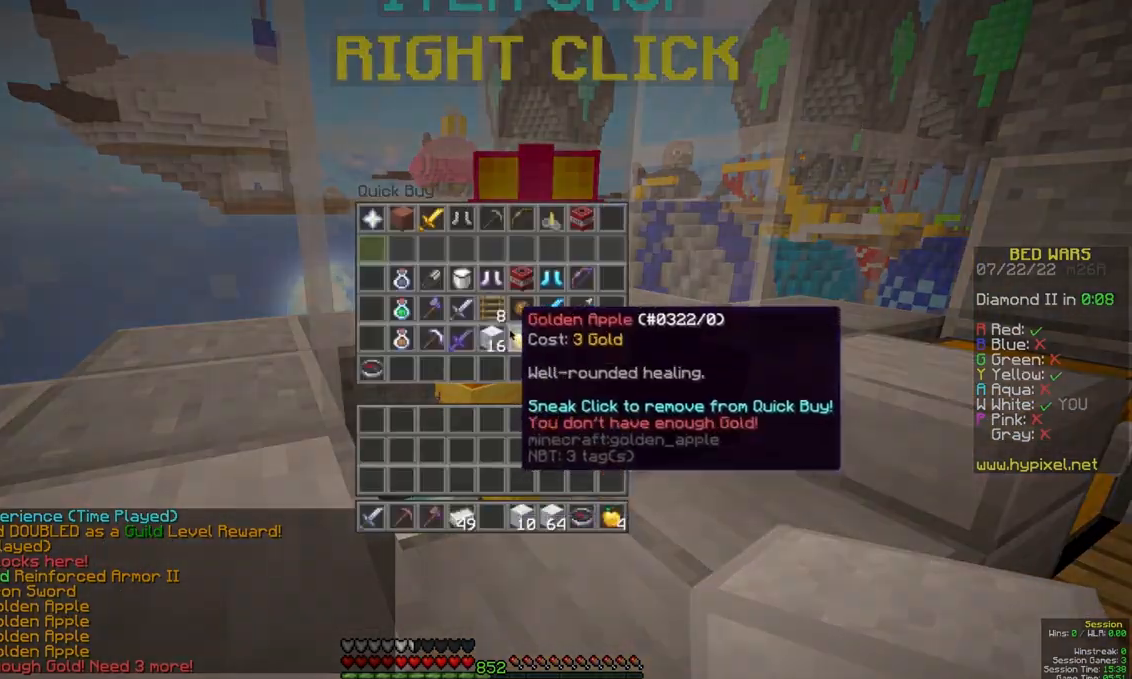
{"keys": [], "mouse": [], "events": []}
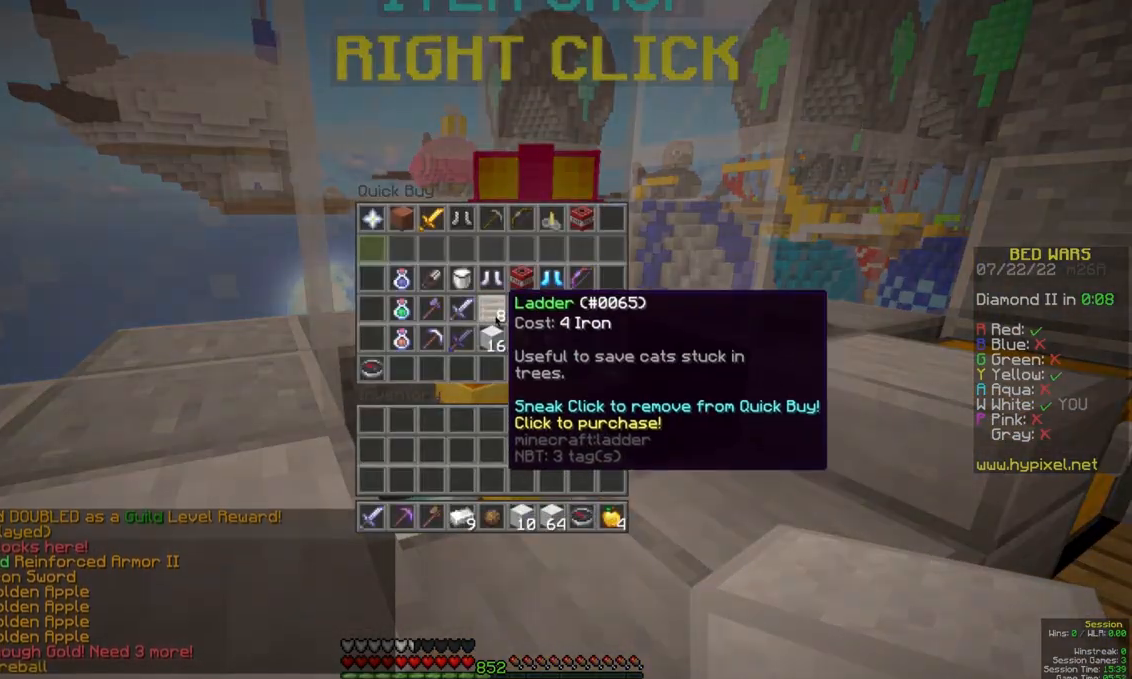
{"keys": [], "mouse": [], "events": []}
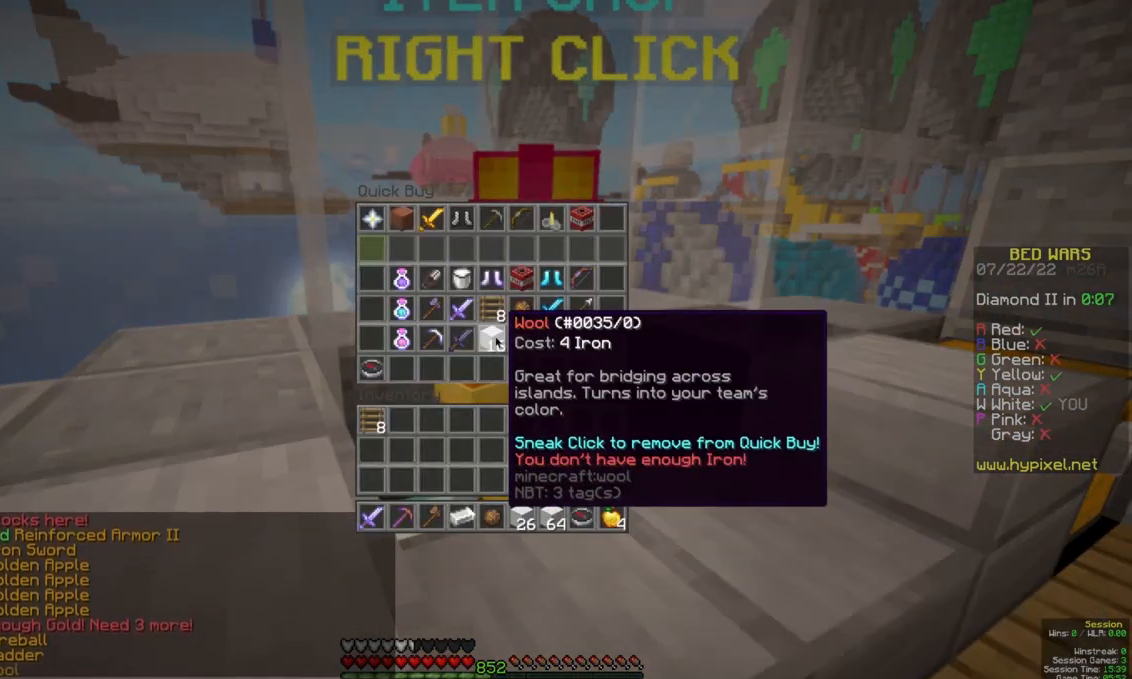
{"keys": ["d", "space", "w"], "mouse": [], "events": [[317, "w", "down"], [350, "d", "down"], [450, "space", "down"]]}
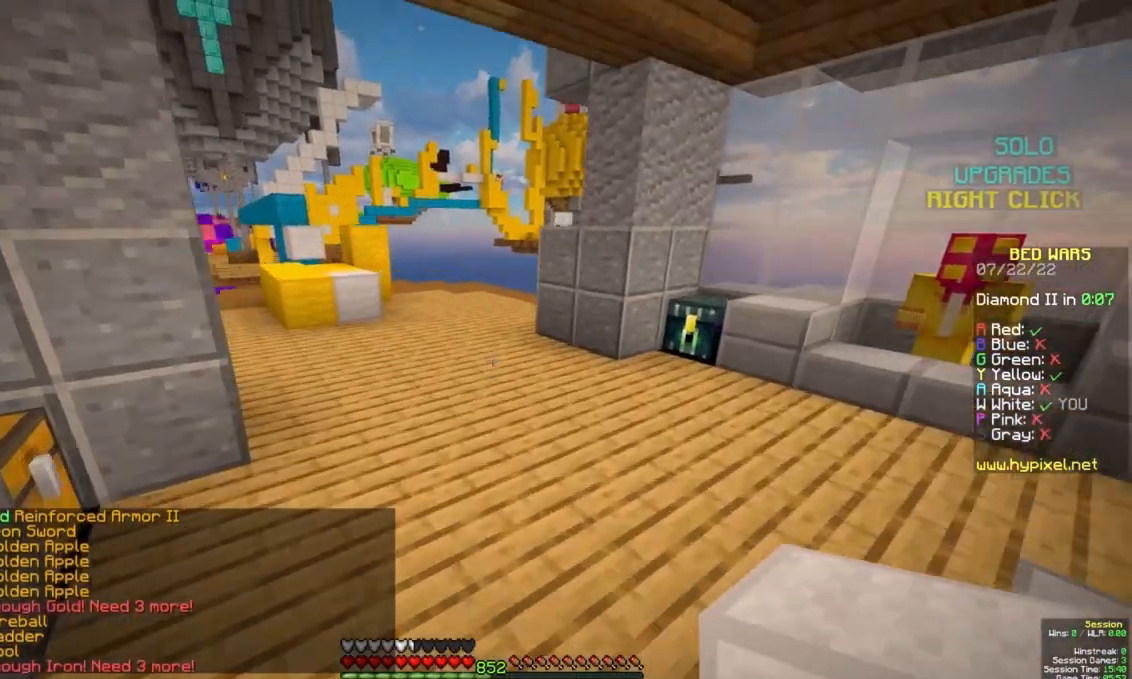
{"keys": [], "mouse": [], "events": [[83, "d", "up"], [150, "space", "up"], [150, "w", "up"]]}
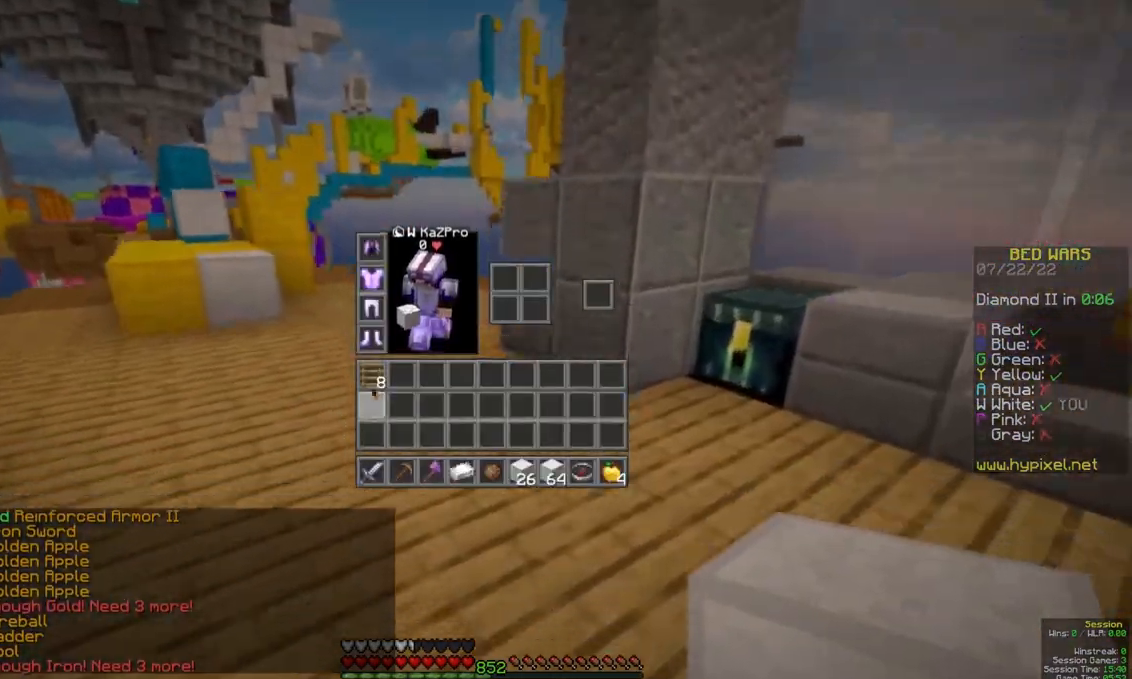
{"keys": ["space", "w"], "mouse": [], "events": [[17, "w", "down"], [333, "space", "down"]]}
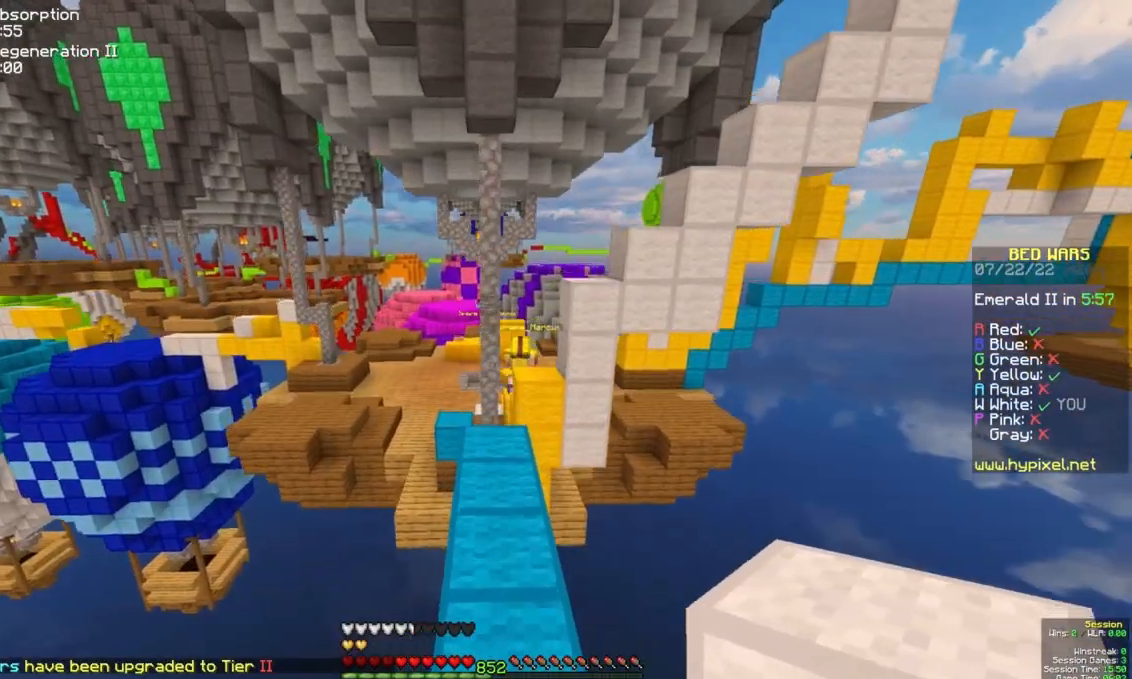
{"keys": ["space", "w"], "mouse": [], "events": [[350, "mouse_right", "down"], [483, "mouse_right", "up"]]}
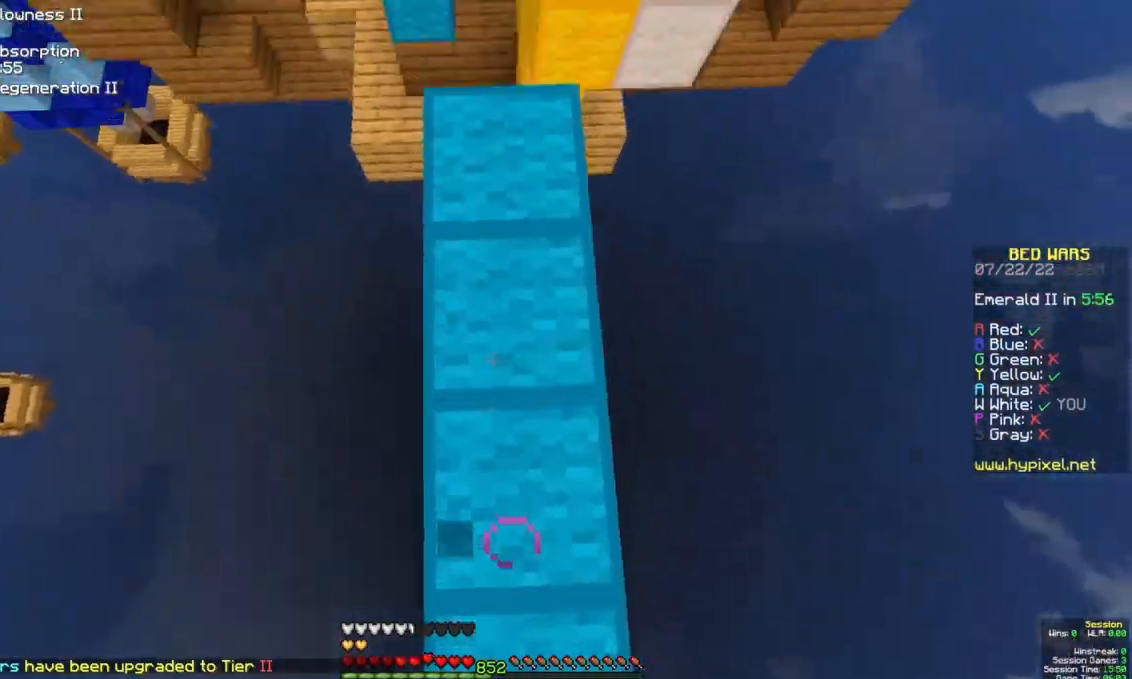
{"keys": ["space"], "mouse": ["right"], "events": [[300, "a", "down"], [333, "mouse_right", "down"], [433, "w", "up"], [450, "a", "up"]]}
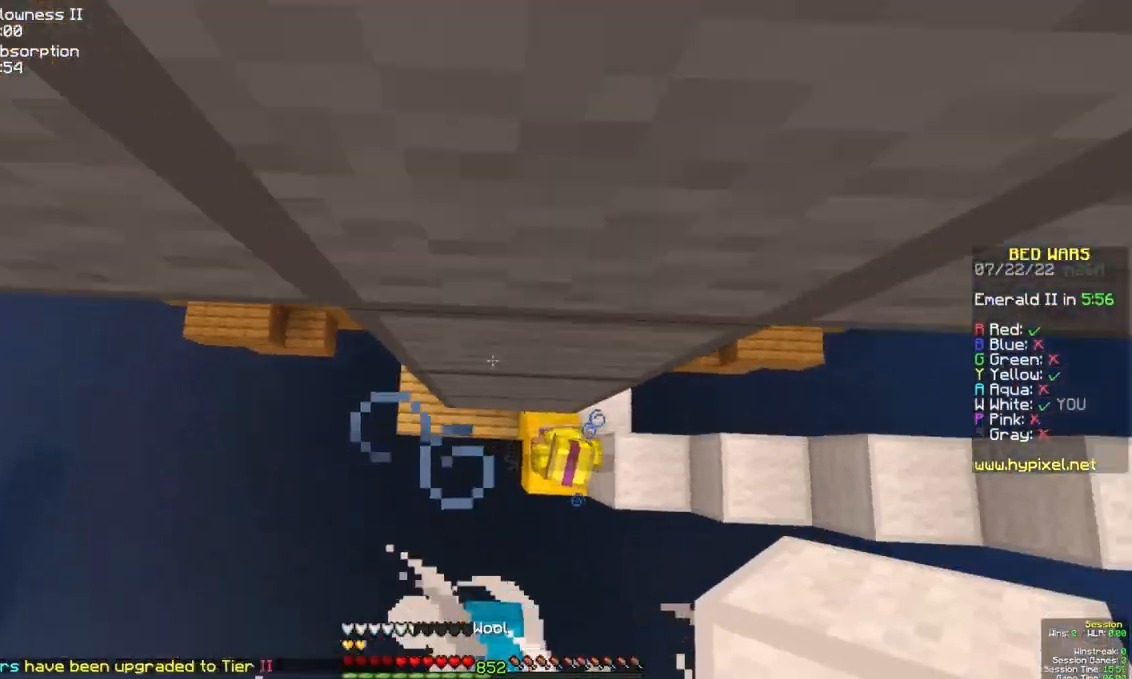
{"keys": ["d", "space"], "mouse": ["right"], "events": [[483, "d", "down"]]}